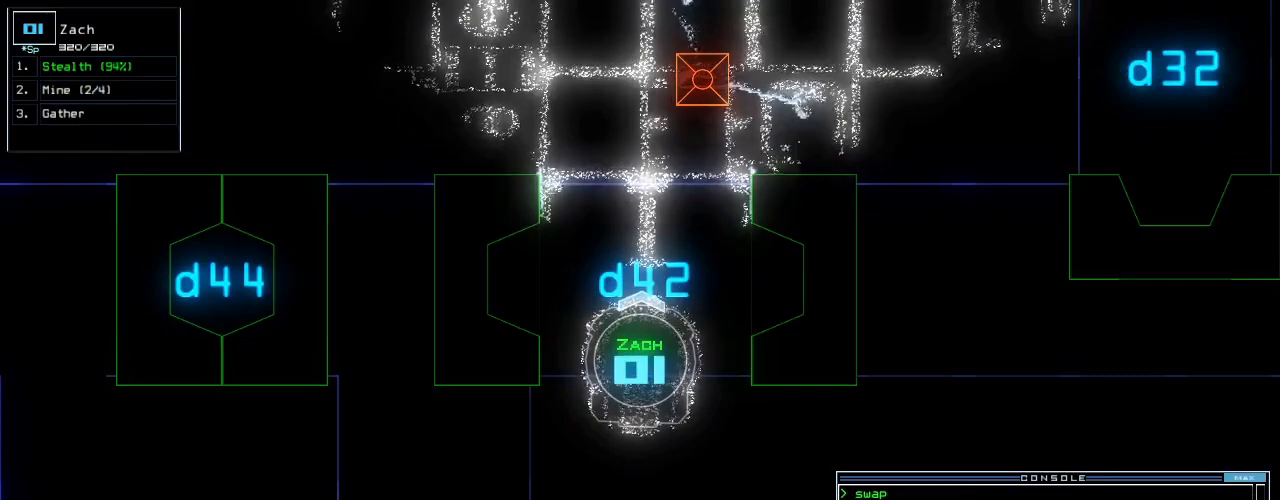
Gameplay with keyboard; each line is a JSON object with the keys held at the frame after it. "events" lists presses ("down") and releases ("up") of ".", "0", "1", "2", "3", "4", "5", "6", "7", "8", "9", "a", "b", "backspace", "c", "caps_lock", "comma", "ctrl_l", "ctrl_r", "d", "down", "e", "equals", "escape", "f", "f5", "g", "h", "i", "j", "k", "l", "left", "m", "minus", "n", "o", "p", "q", "quote", "r", "return", "right", "s", "semicolon", "shift_l", "shift_r", "space", "t", "tab", "tilde", "u", "up", "v", "w", "x", "y" and "z" between this image and that frame as [ms after this image, input, new state], when the widget could be followed in between. No other keys are recorded. Mouse input is not recorded.
{"keys": [], "events": [[40, "down", "down"], [220, "down", "up"], [440, "space", "down"], [500, "space", "up"]]}
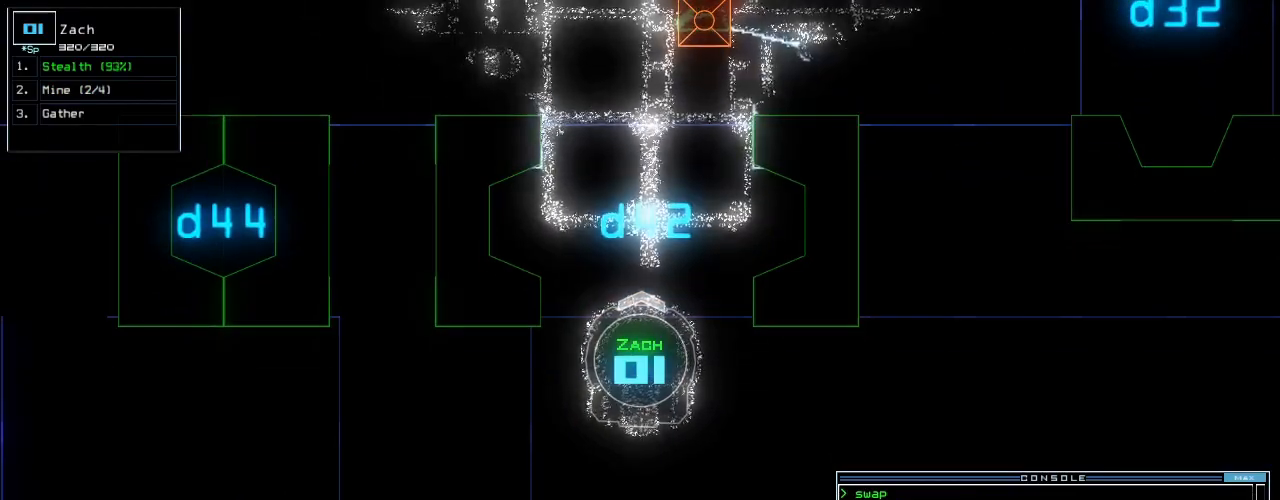
{"keys": [], "events": []}
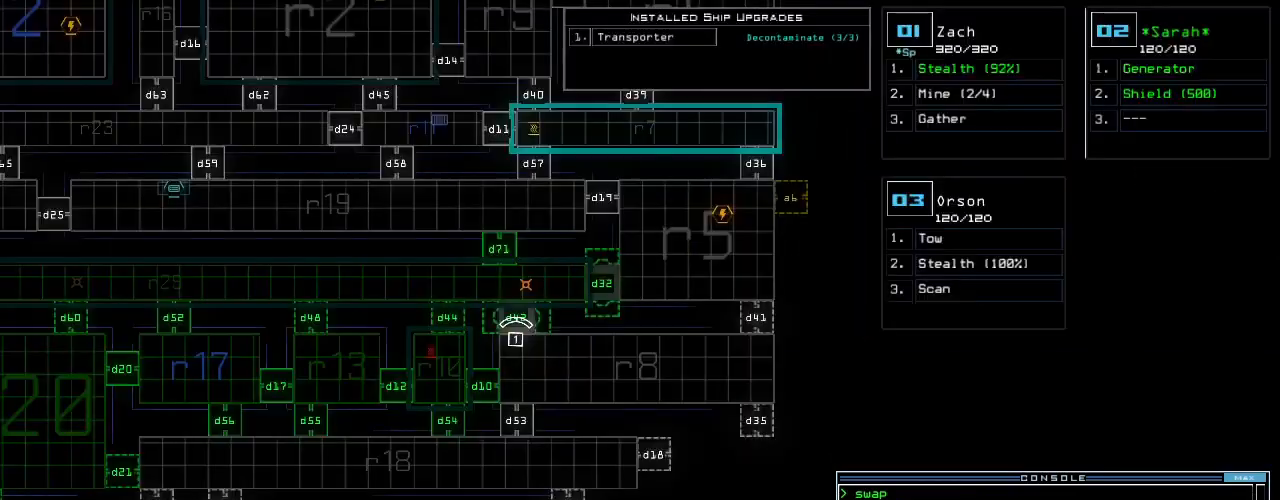
{"keys": [], "events": []}
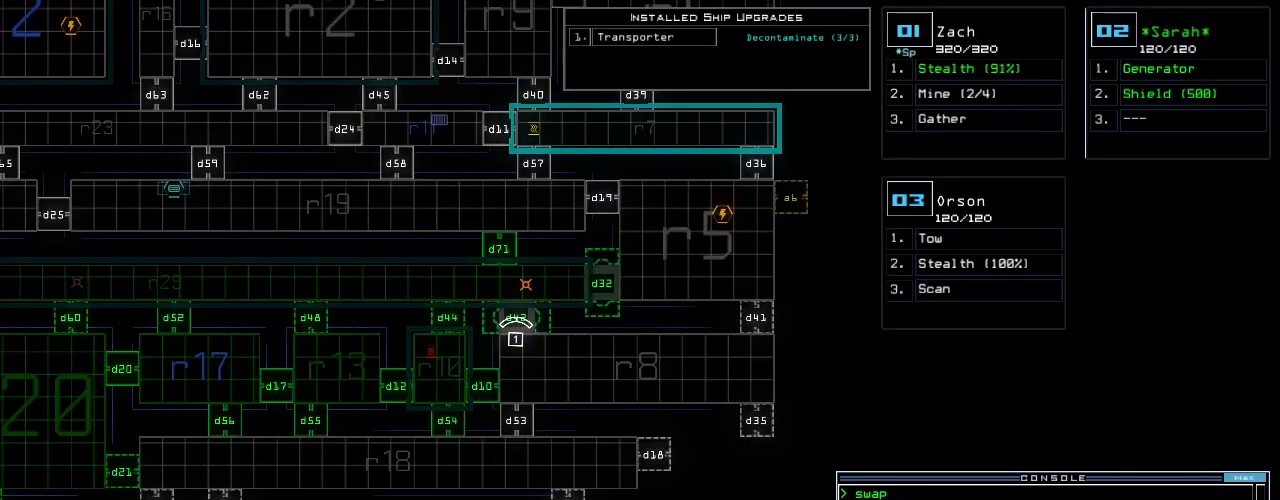
{"keys": [], "events": [[360, "space", "down"], [400, "space", "up"]]}
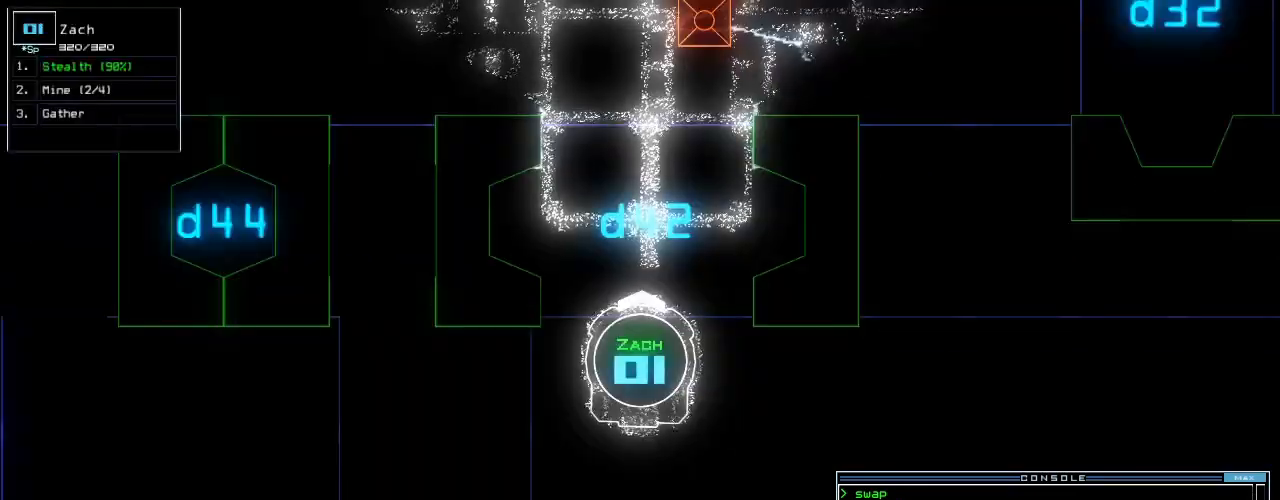
{"keys": ["right"], "events": [[500, "right", "down"]]}
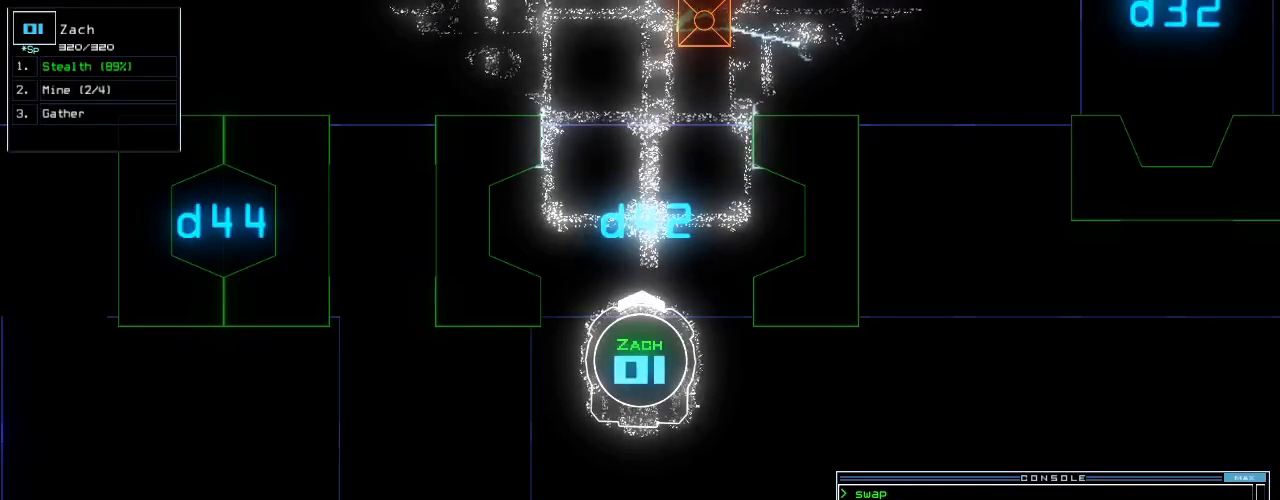
{"keys": [], "events": [[120, "up", "down"], [140, "right", "up"], [200, "up", "up"]]}
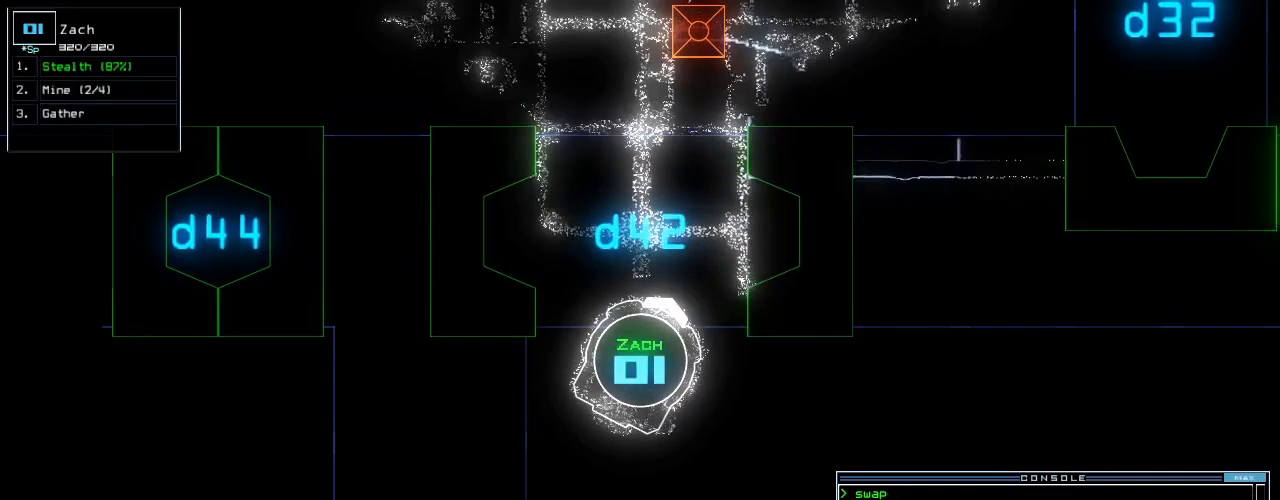
{"keys": ["right"], "events": [[120, "right", "down"]]}
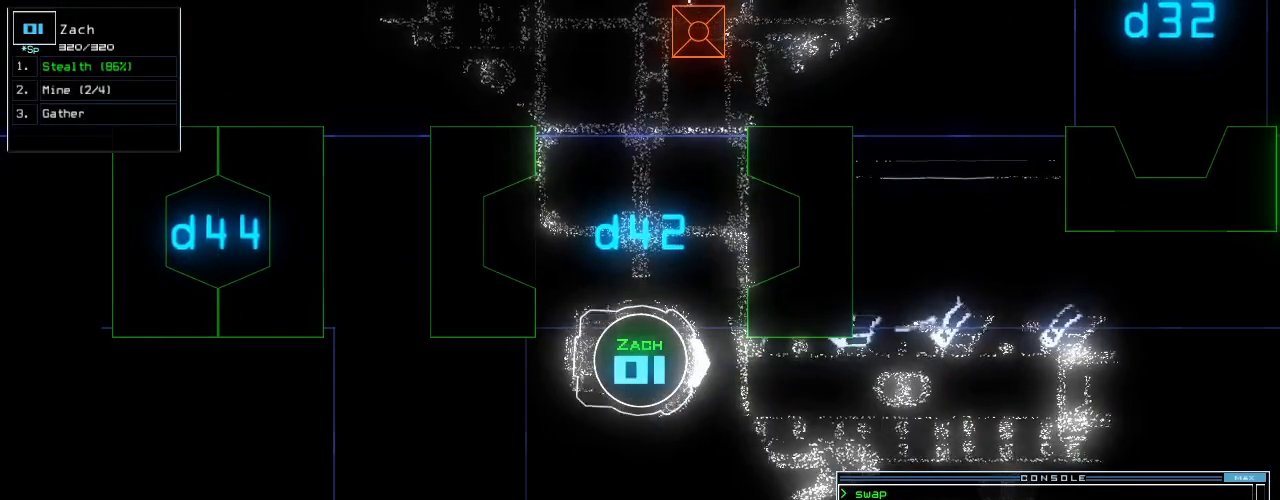
{"keys": ["left"], "events": [[40, "right", "up"], [140, "left", "down"]]}
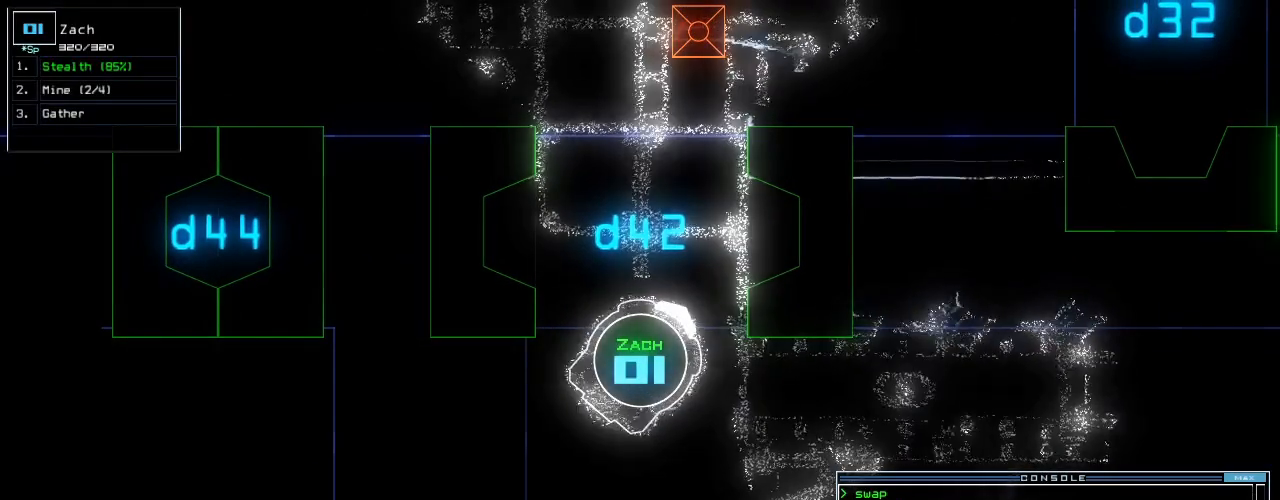
{"keys": [], "events": [[20, "left", "up"], [80, "s", "down"], [140, "s", "up"], [220, "t", "down"], [240, "e", "down"], [280, "t", "up"], [320, "down", "down"], [320, "e", "up"], [380, "left", "down"], [420, "down", "up"], [480, "left", "up"]]}
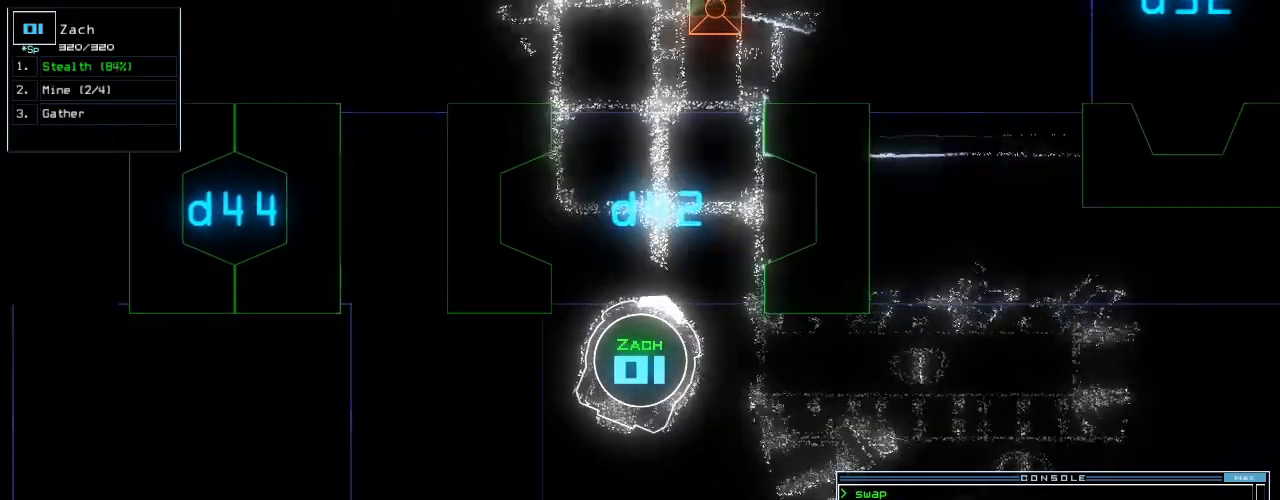
{"keys": [], "events": [[40, "return", "down"], [120, "return", "up"], [180, "space", "down"], [240, "space", "up"]]}
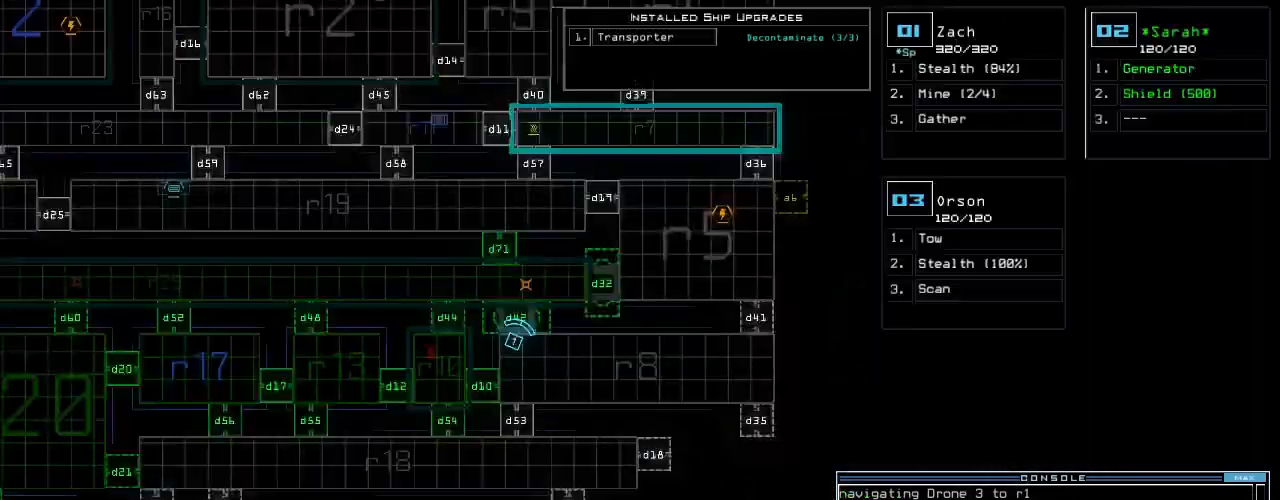
{"keys": [], "events": []}
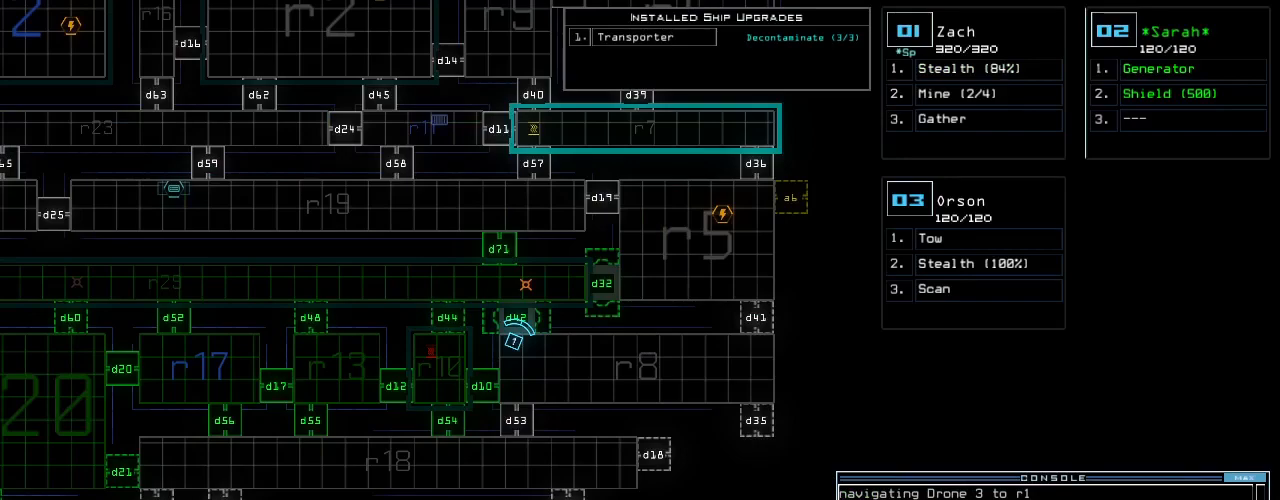
{"keys": [], "events": []}
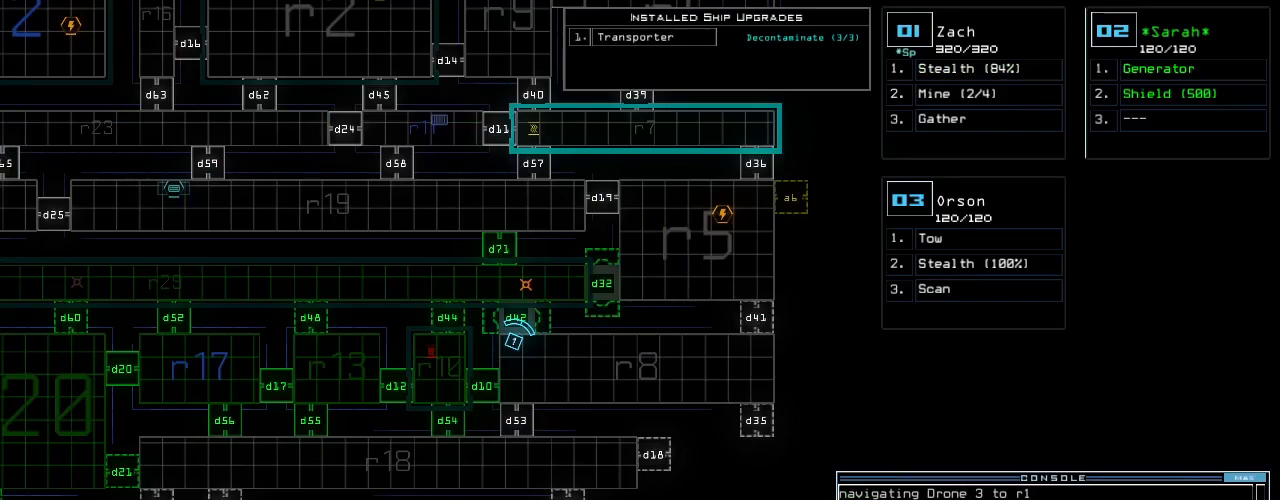
{"keys": [], "events": [[260, "space", "down"], [300, "space", "up"]]}
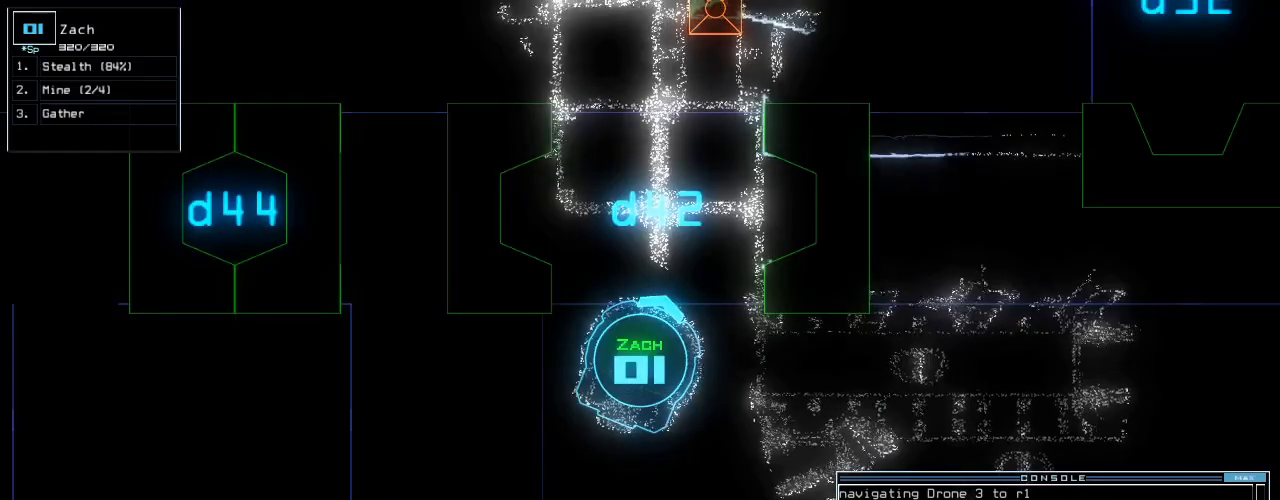
{"keys": [], "events": [[40, "f", "down"], [100, "f", "up"], [120, "space", "down"], [180, "space", "up"], [200, "r", "down"], [280, "r", "up"]]}
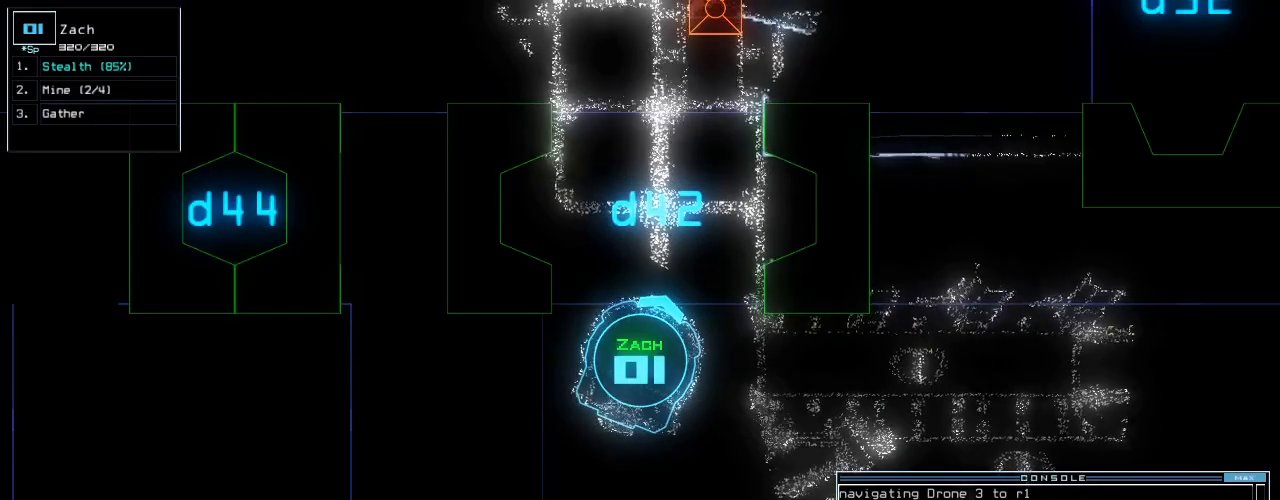
{"keys": [], "events": [[400, "escape", "down"], [480, "escape", "up"]]}
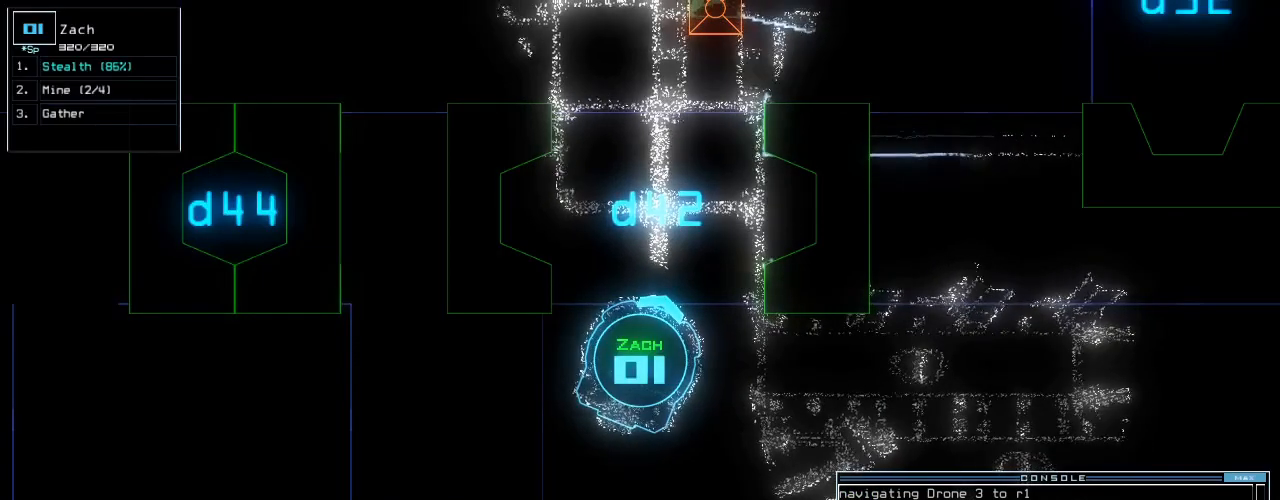
{"keys": [], "events": [[280, "space", "down"], [340, "space", "up"]]}
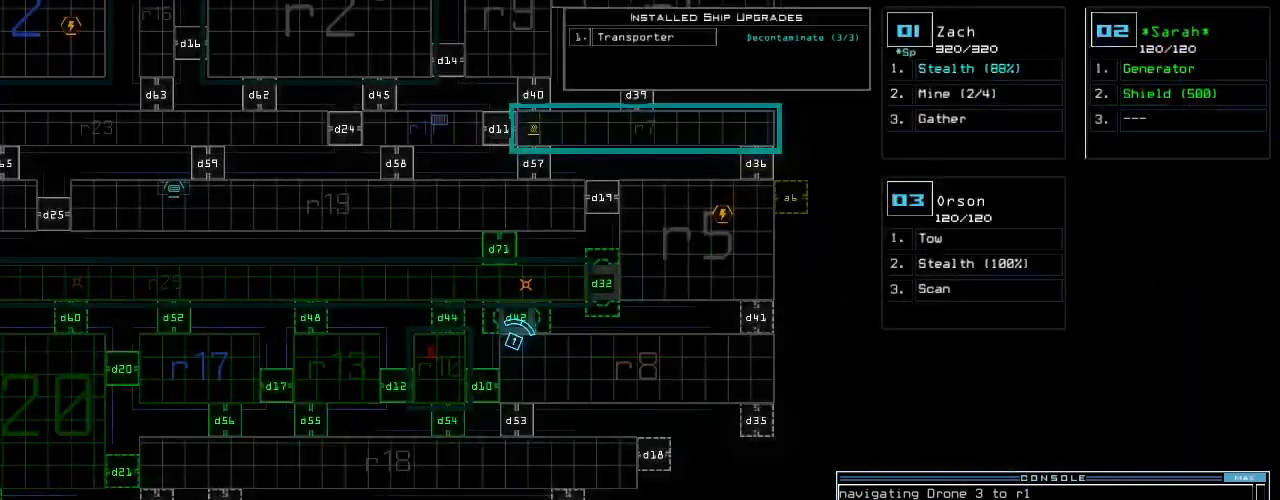
{"keys": ["left"], "events": [[340, "left", "down"]]}
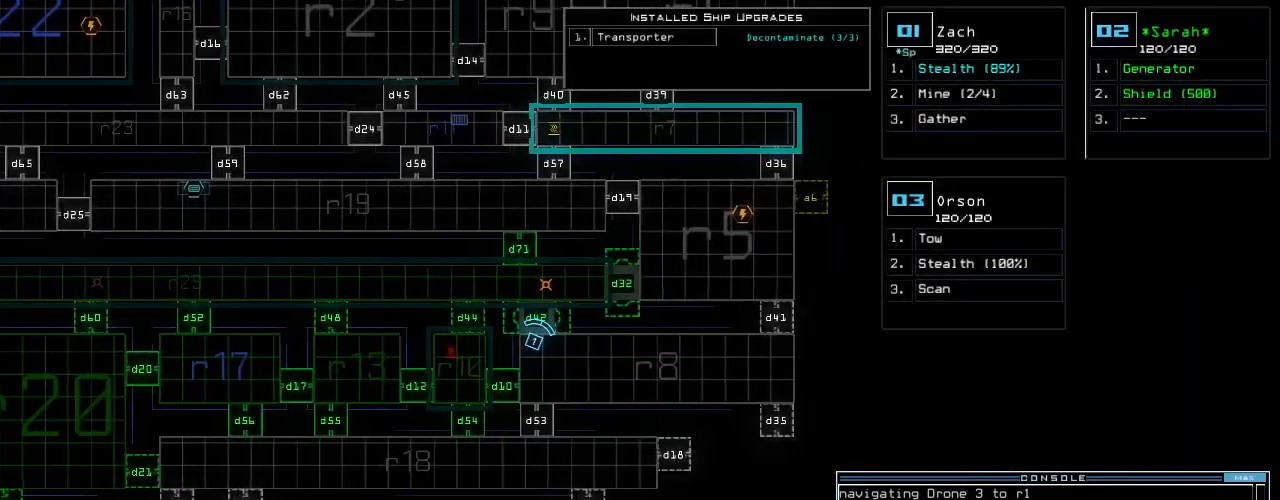
{"keys": ["left"], "events": [[140, "left", "up"], [400, "left", "down"]]}